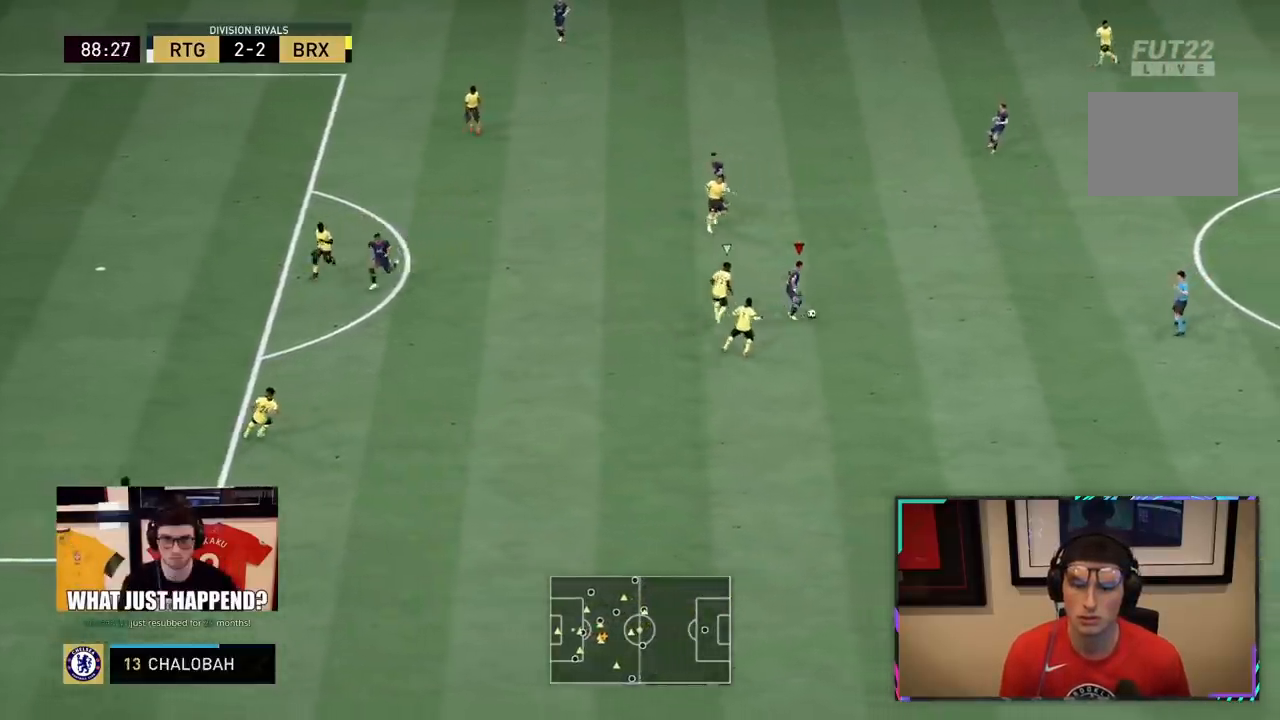
Gameplay with a controller (PlayStation layout); each line is a JSON object with the inputs held at the frame after it. "events" lists button and stick changes between this image and that frame as [ms after this image, input, new state], when the widget could be followed in between. Not read: L3.
{"buttons": [], "left_stick": "up-left", "right_stick": "center", "events": [[200, "TRIANGLE", "down"], [233, "R2", "down"], [267, "left_stick", "up-left"], [317, "TRIANGLE", "up"], [467, "R2", "up"]]}
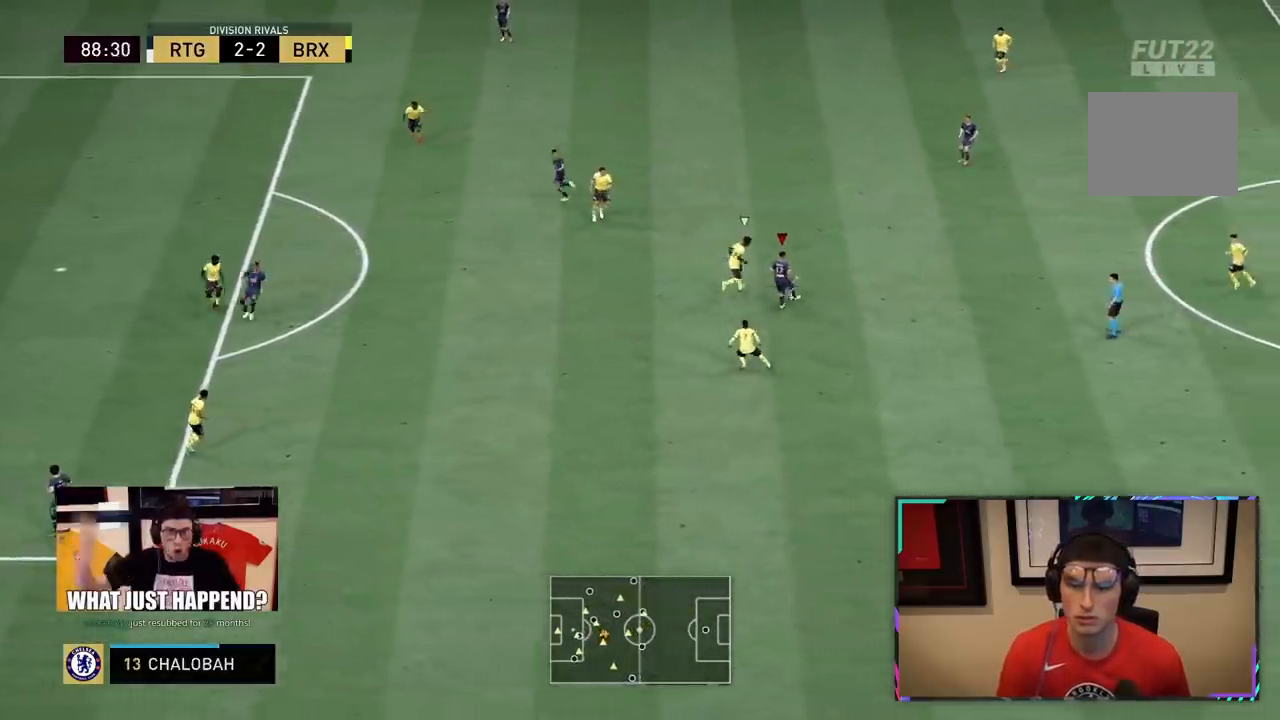
{"buttons": ["R2"], "left_stick": "left", "right_stick": "center", "events": [[367, "R2", "down"], [417, "left_stick", "left"]]}
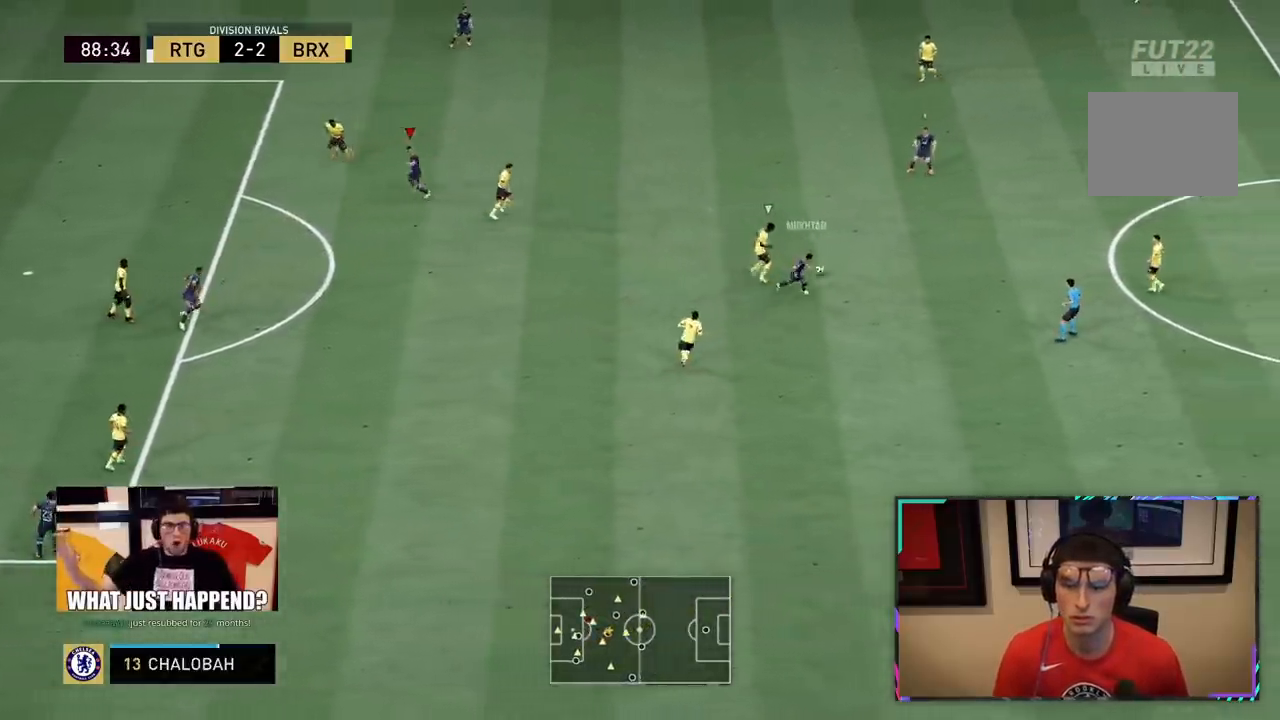
{"buttons": ["R2"], "left_stick": "down-right", "right_stick": "center", "events": [[117, "L1", "down"], [117, "left_stick", "up-right"], [167, "L2", "down"], [250, "L1", "up"], [250, "L2", "up"], [483, "left_stick", "down-right"]]}
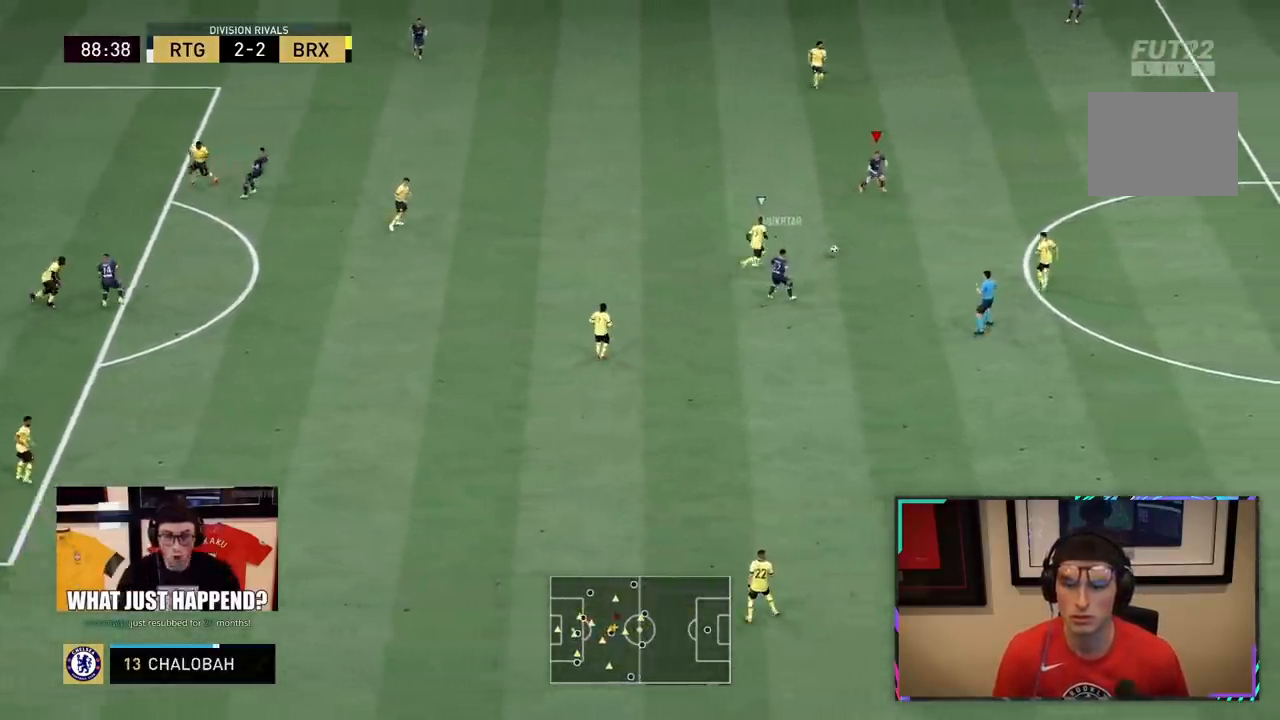
{"buttons": ["R2"], "left_stick": "down", "right_stick": "center", "events": [[83, "left_stick", "down"], [217, "left_stick", "down-right"], [333, "CROSS", "down"], [333, "left_stick", "down"], [383, "right_stick", "down-right"], [433, "right_stick", "center"], [467, "CROSS", "up"]]}
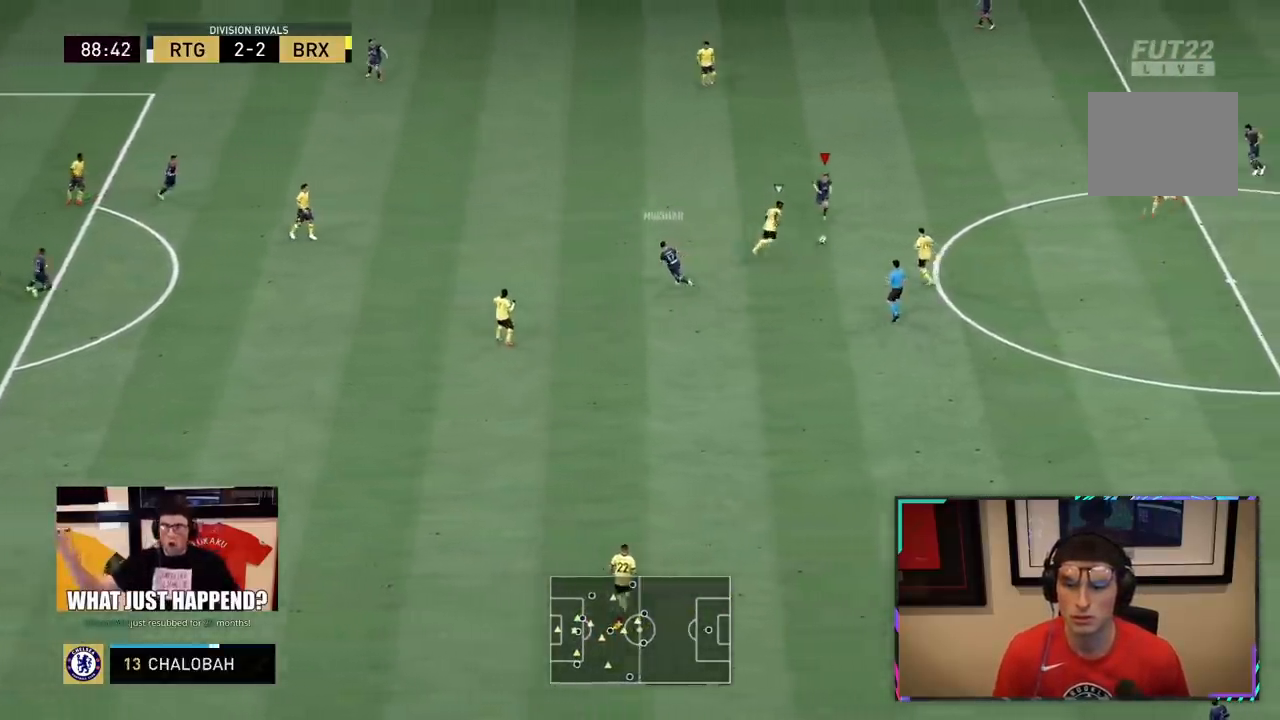
{"buttons": [], "left_stick": "down", "right_stick": "center", "events": [[33, "CROSS", "down"], [167, "CROSS", "up"], [267, "R2", "up"]]}
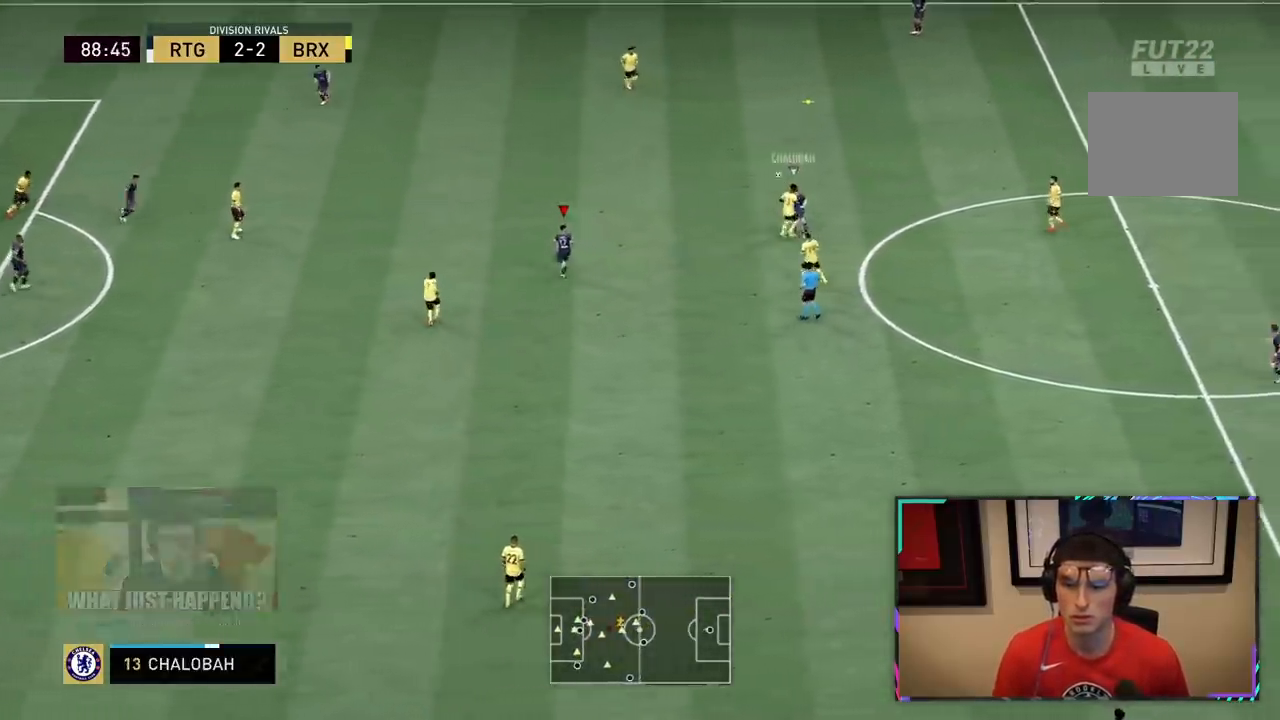
{"buttons": ["R2"], "left_stick": "up-right", "right_stick": "center", "events": [[67, "R2", "down"], [350, "left_stick", "up-right"], [367, "L1", "down"], [500, "L1", "up"]]}
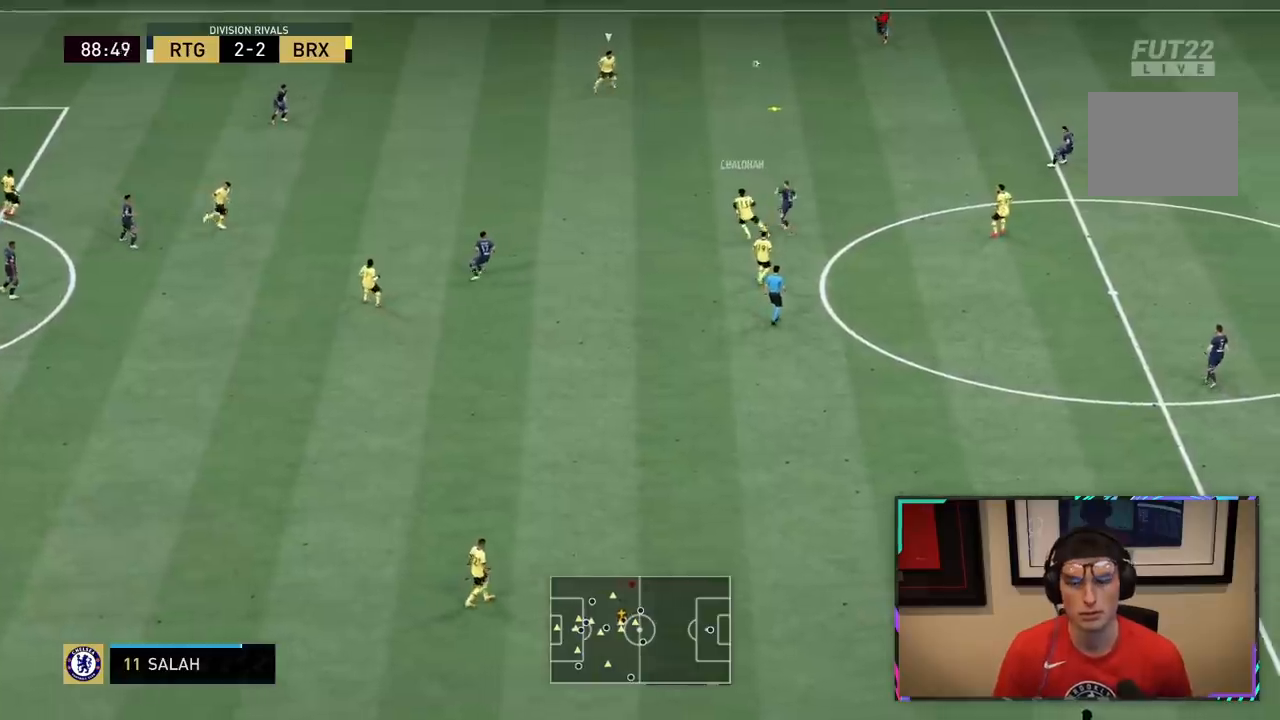
{"buttons": ["R2"], "left_stick": "down-left", "right_stick": "center", "events": [[150, "left_stick", "left"], [383, "left_stick", "down-left"]]}
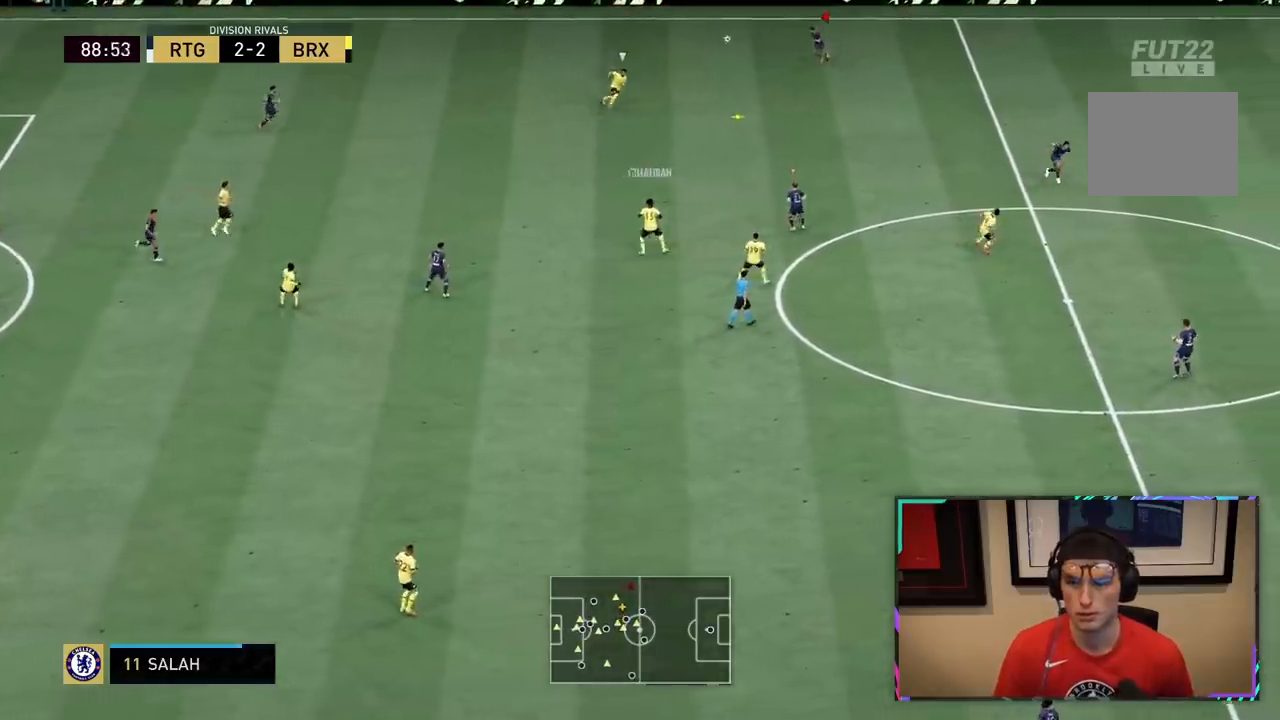
{"buttons": ["R2"], "left_stick": "down", "right_stick": "center", "events": [[383, "left_stick", "down"]]}
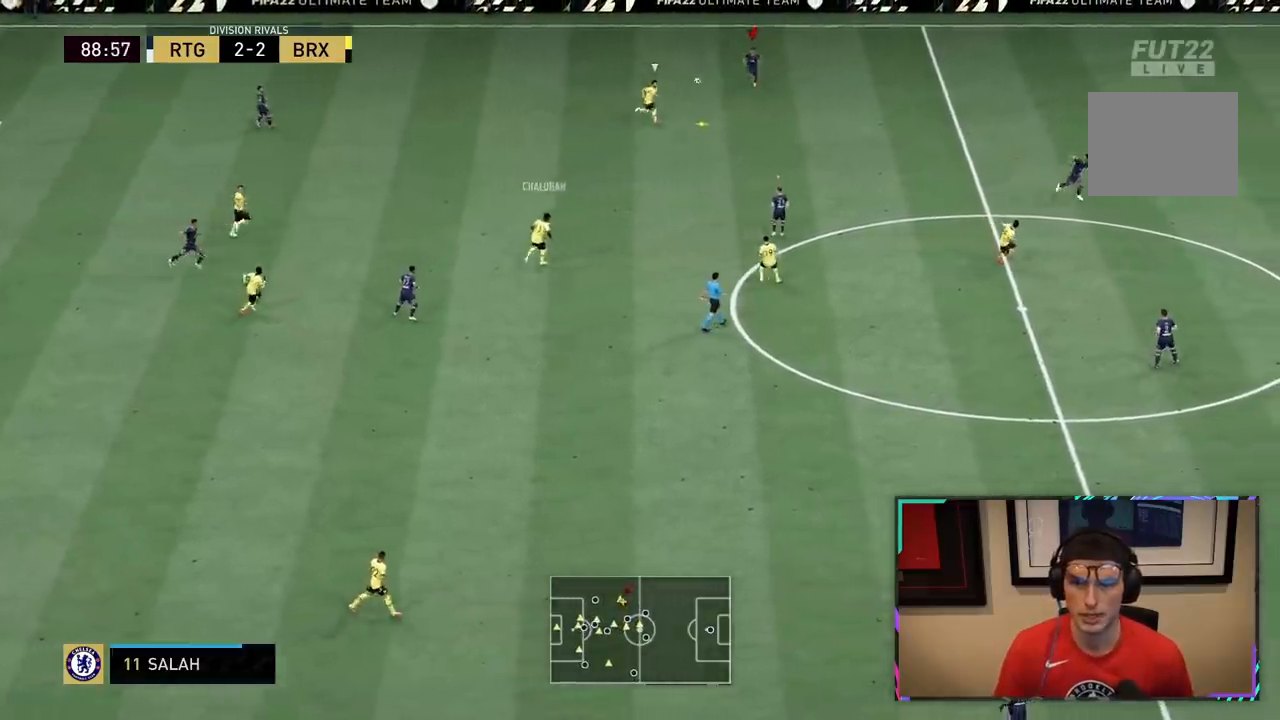
{"buttons": ["R2"], "left_stick": "down-right", "right_stick": "center", "events": [[250, "left_stick", "down-right"]]}
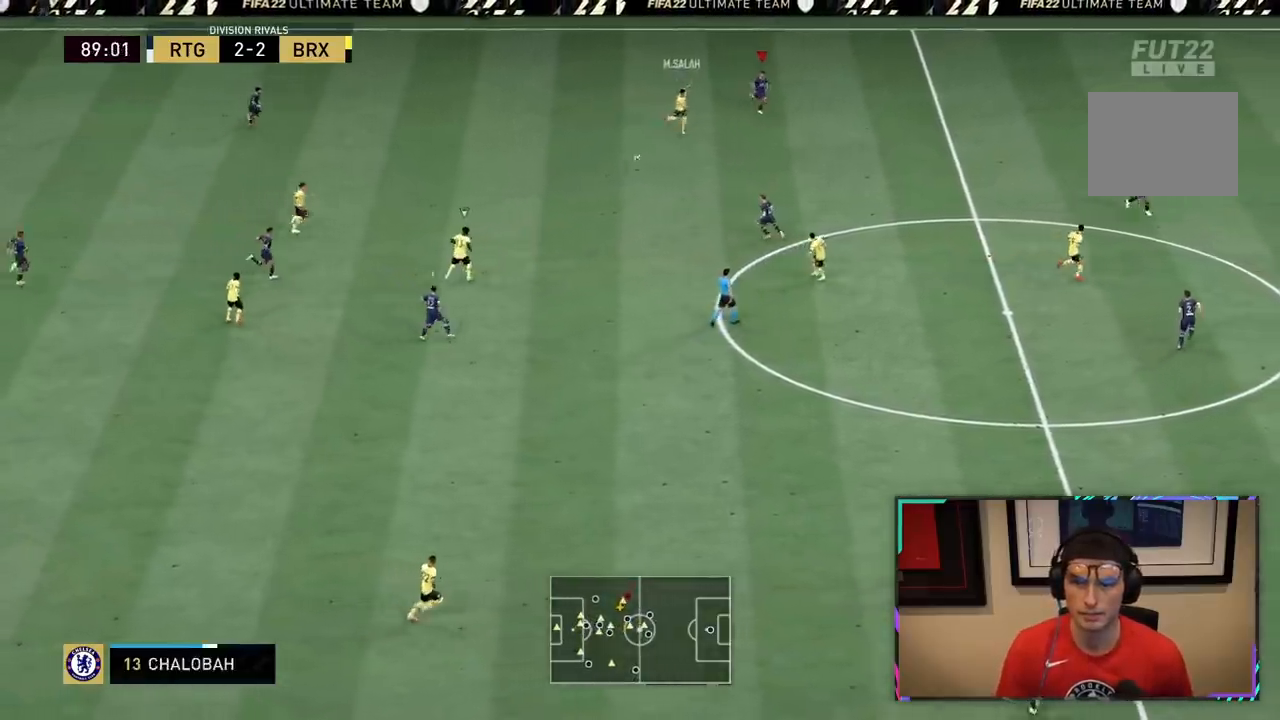
{"buttons": ["R2"], "left_stick": "left", "right_stick": "center", "events": [[67, "left_stick", "down"], [233, "L1", "down"], [267, "left_stick", "left"], [400, "L1", "up"]]}
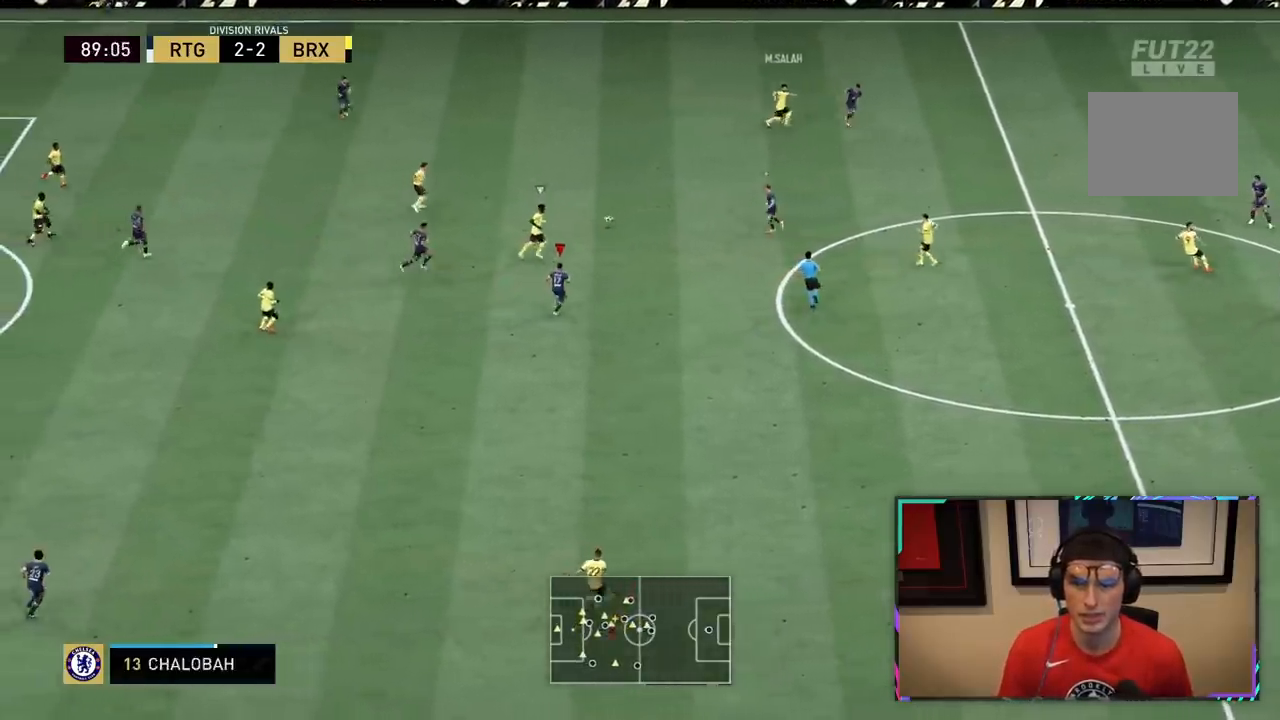
{"buttons": ["L2", "R2"], "left_stick": "right", "right_stick": "center"}
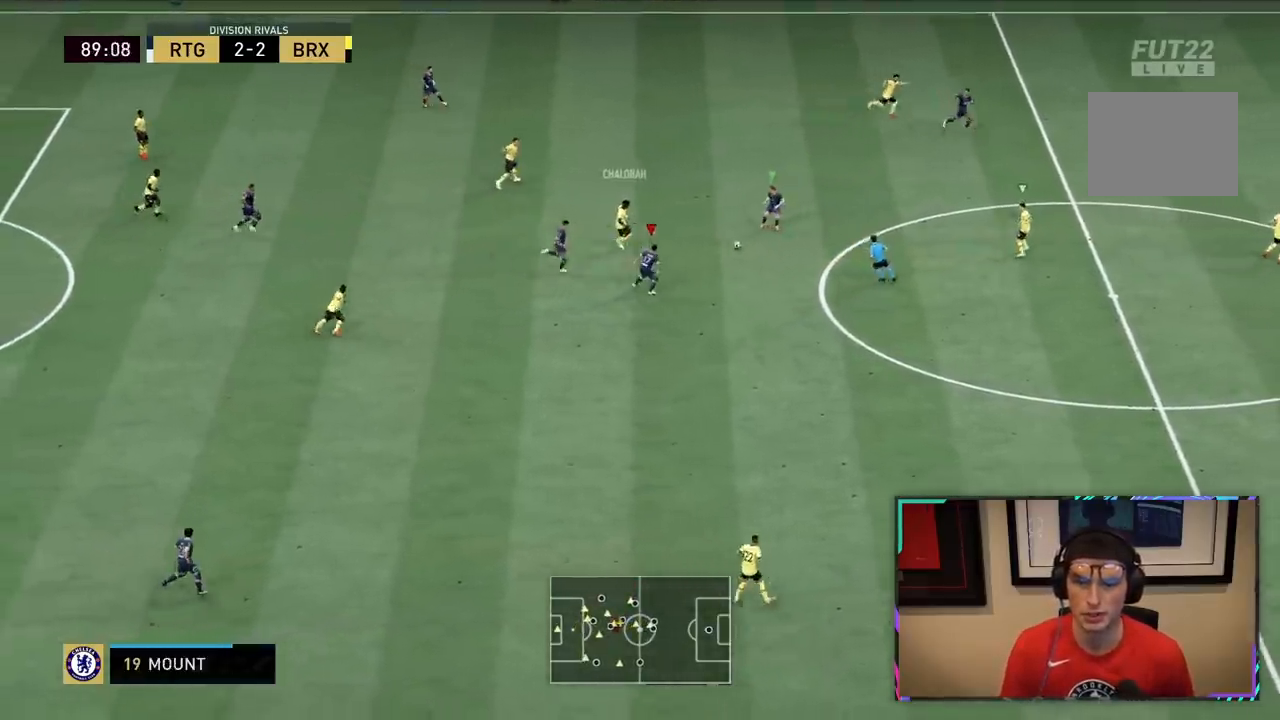
{"buttons": ["R2"], "left_stick": "down-right", "right_stick": "center", "events": [[67, "left_stick", "down-right"], [317, "L2", "up"]]}
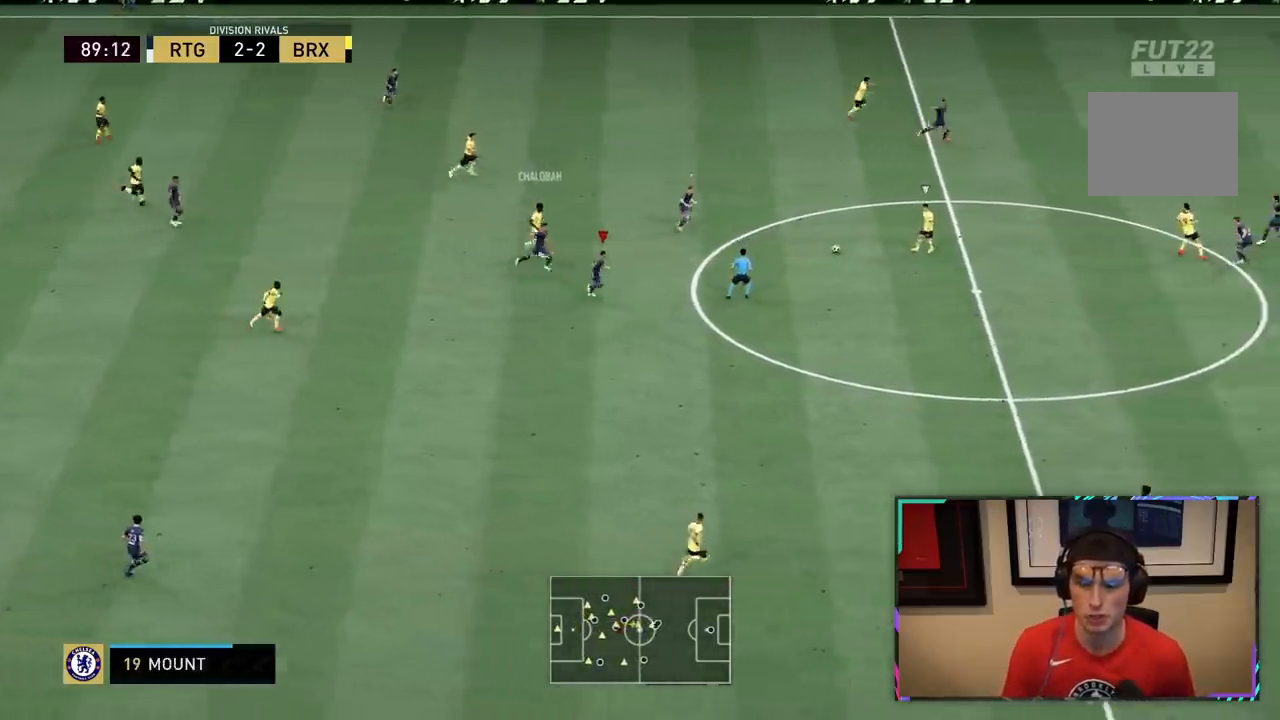
{"buttons": ["R2"], "left_stick": "down", "right_stick": "center", "events": [[100, "L1", "down"], [250, "L1", "up"], [250, "left_stick", "down"]]}
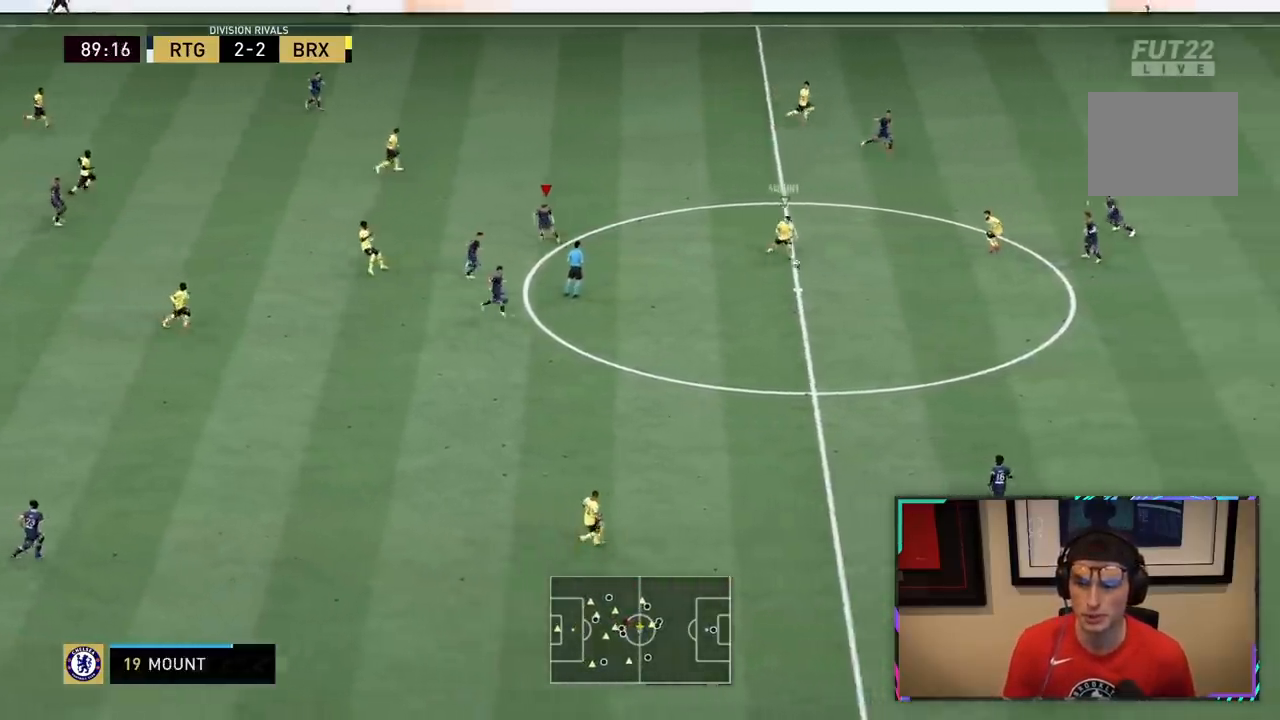
{"buttons": ["L1", "R2"], "left_stick": "down", "right_stick": "center", "events": [[17, "left_stick", "left"], [50, "L2", "down"], [150, "R2", "up"], [250, "left_stick", "down-left"], [317, "L2", "up"], [317, "R2", "down"], [400, "L1", "down"], [433, "left_stick", "down"]]}
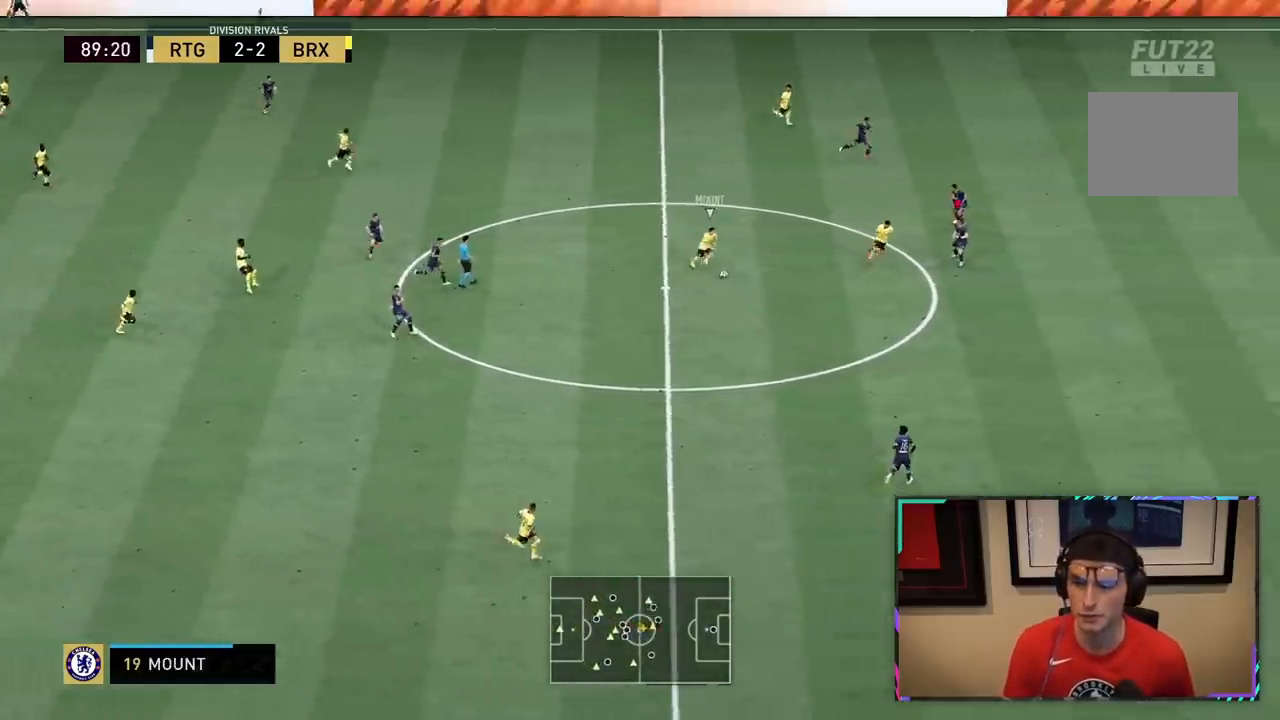
{"buttons": ["L2", "R2"], "left_stick": "down-left", "right_stick": "center", "events": [[33, "L1", "up"], [167, "left_stick", "down-left"], [183, "L2", "down"]]}
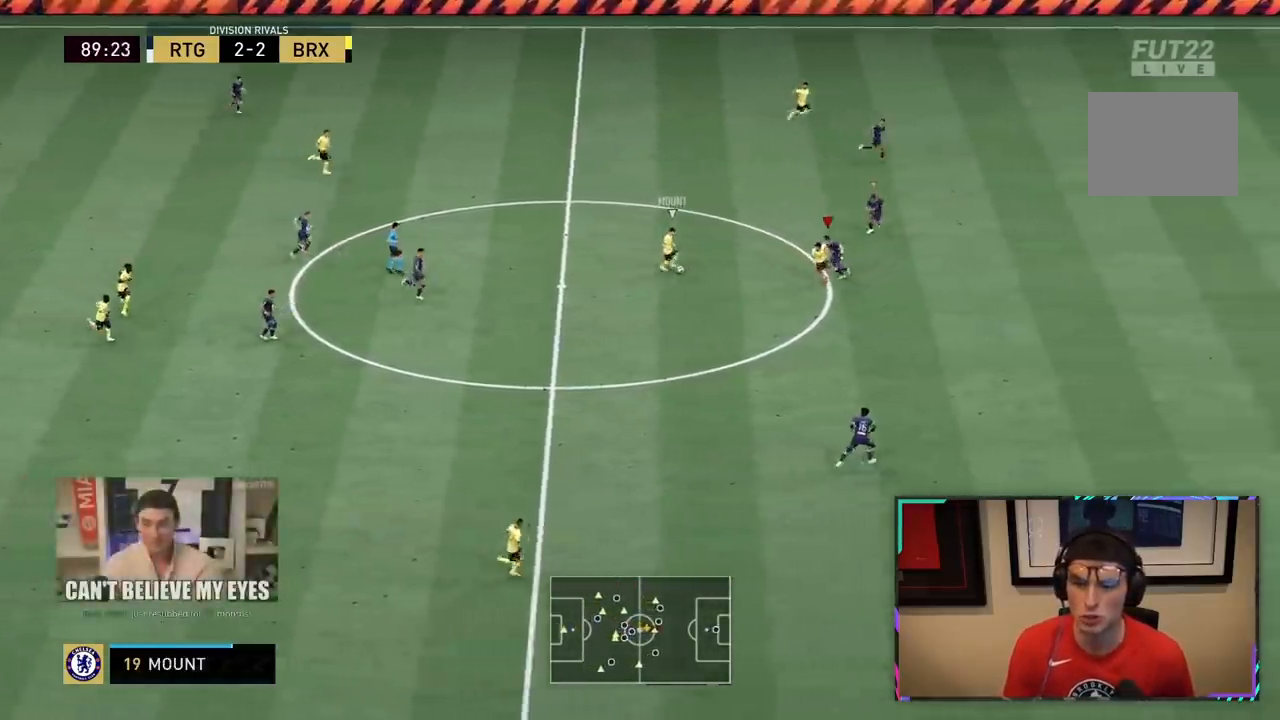
{"buttons": ["L2", "R2"], "left_stick": "up-left", "right_stick": "center", "events": [[200, "left_stick", "up-left"], [300, "R2", "up"], [417, "R2", "down"]]}
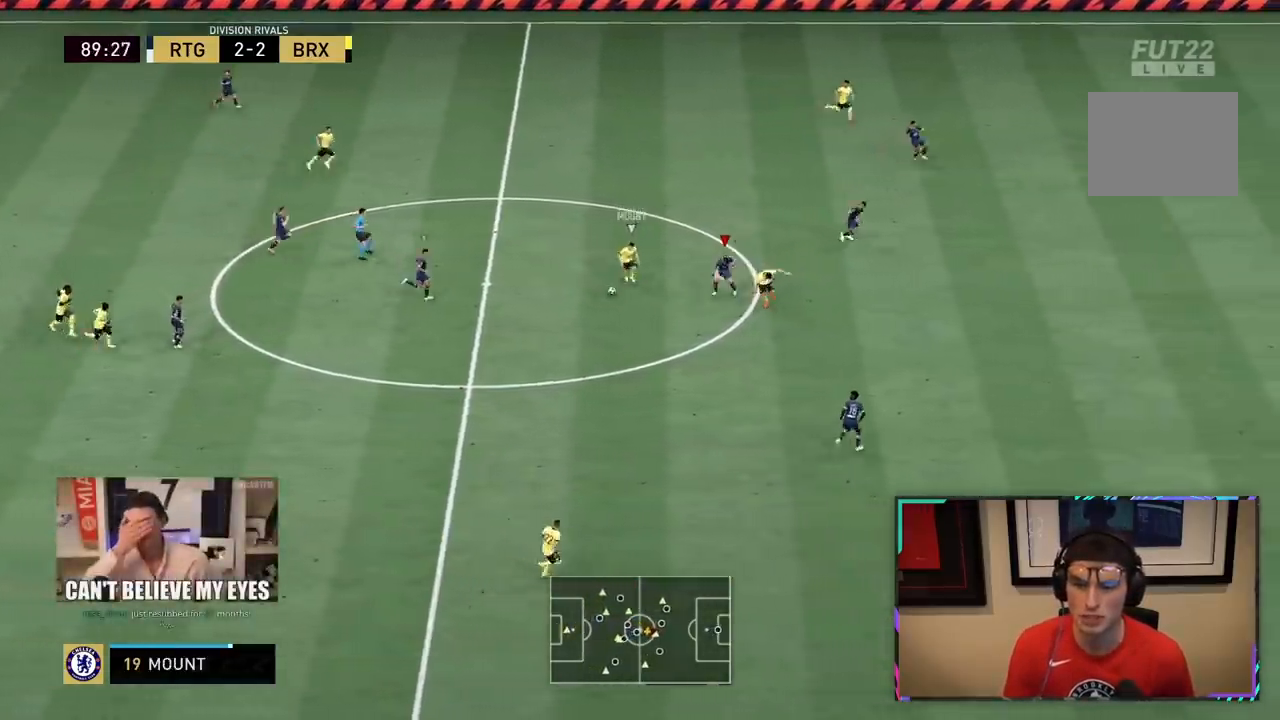
{"buttons": ["L2", "R2"], "left_stick": "down-left", "right_stick": "center", "events": [[17, "left_stick", "down-left"]]}
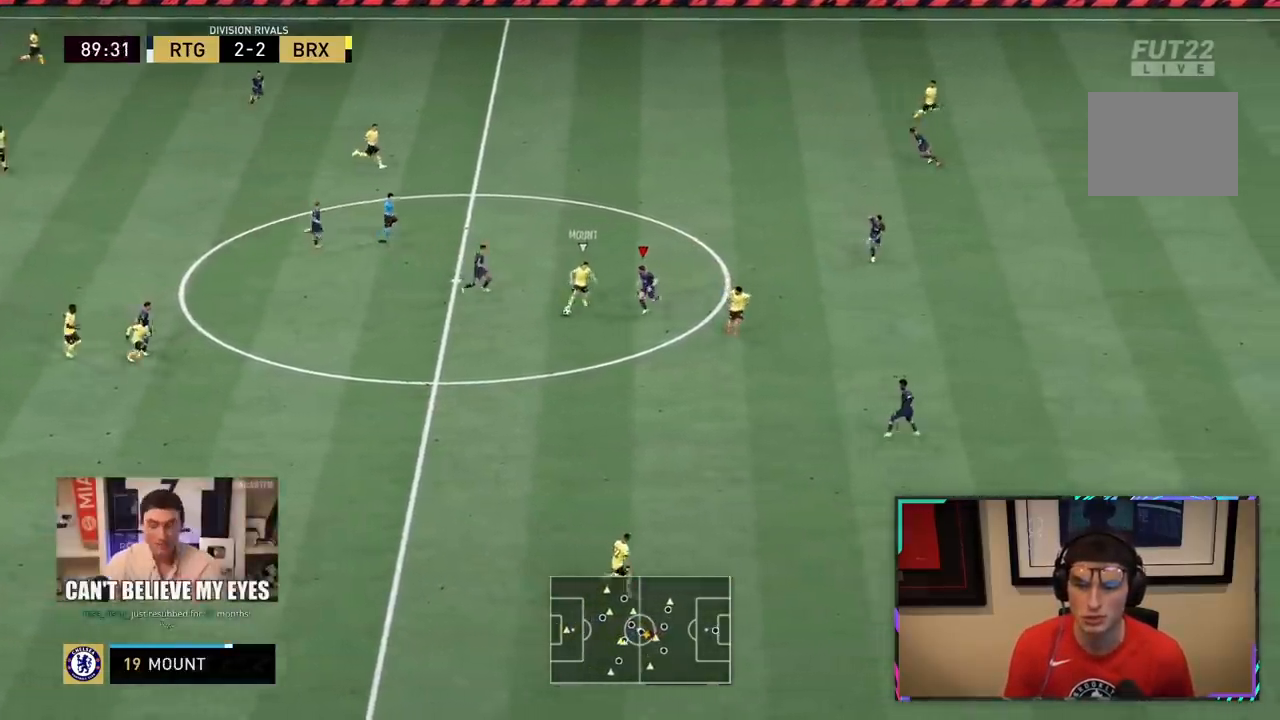
{"buttons": ["L2", "R2"], "left_stick": "down-left", "right_stick": "center", "events": [[150, "CIRCLE", "down"], [417, "CIRCLE", "up"]]}
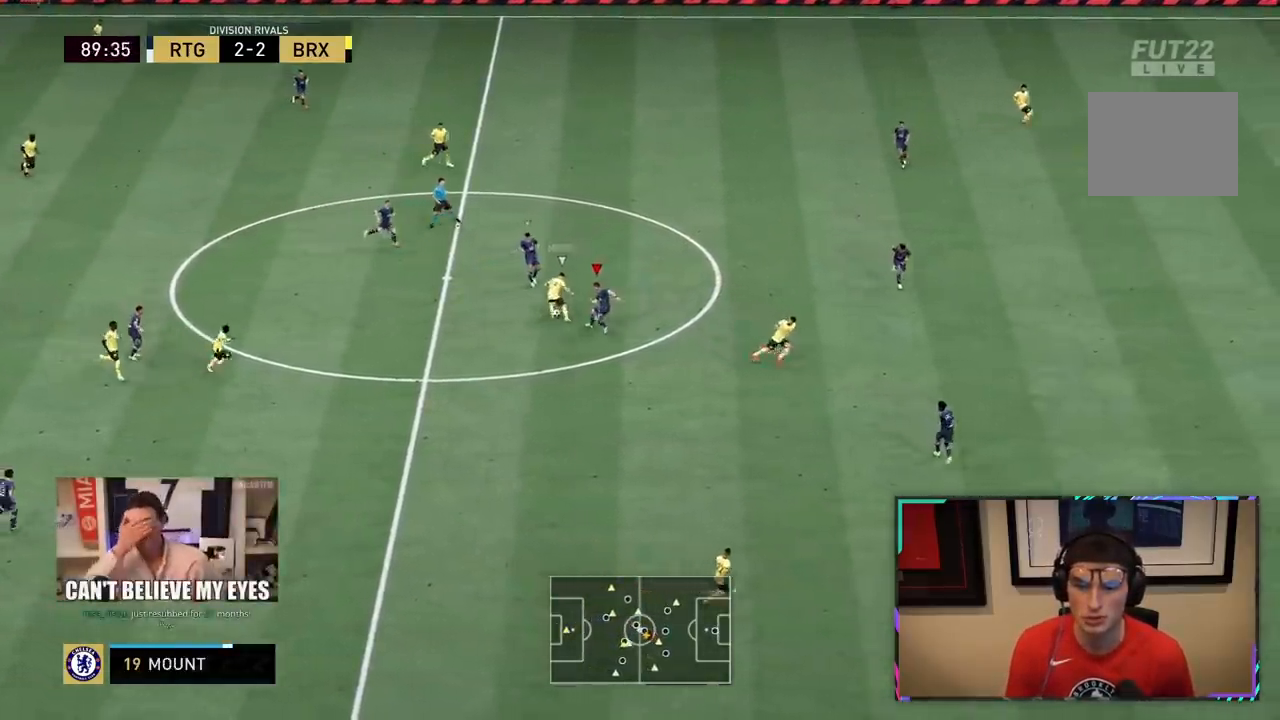
{"buttons": ["L2", "R2"], "left_stick": "left", "right_stick": "center", "events": [[83, "left_stick", "up-left"], [233, "left_stick", "up"], [400, "left_stick", "up-left"], [500, "left_stick", "left"]]}
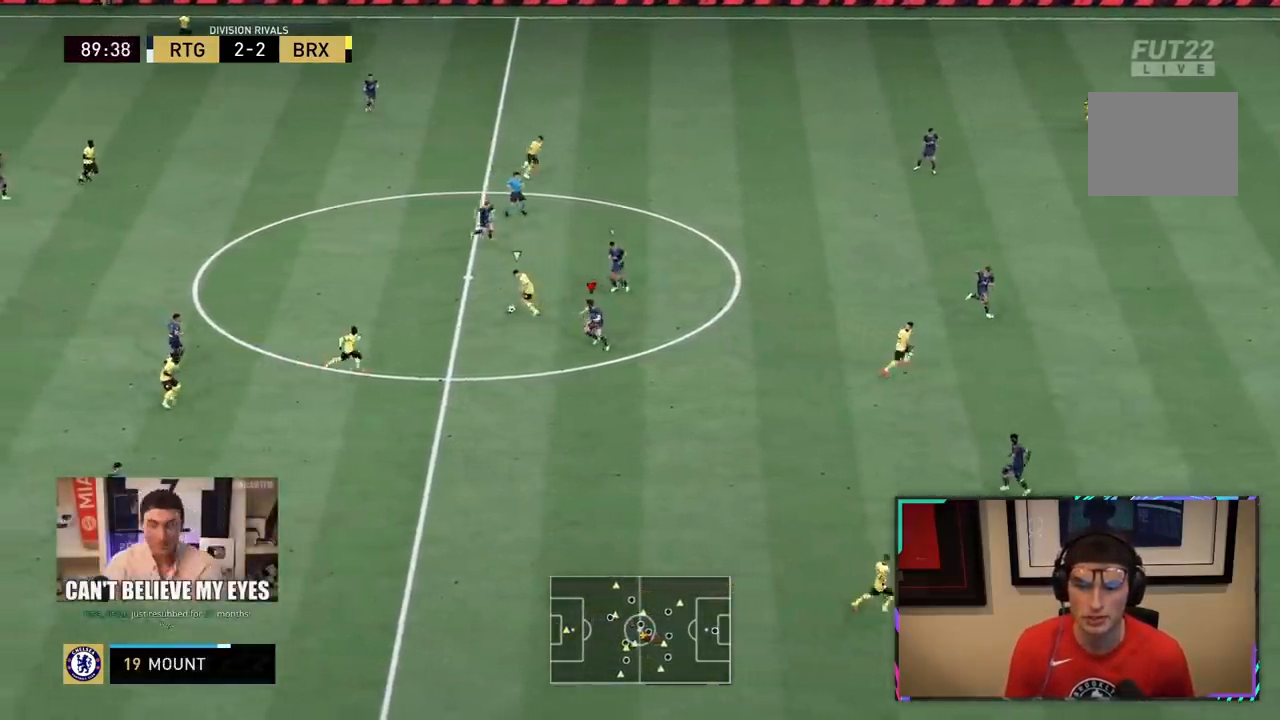
{"buttons": ["L2", "R2"], "left_stick": "down-left", "right_stick": "center", "events": [[133, "left_stick", "down-left"]]}
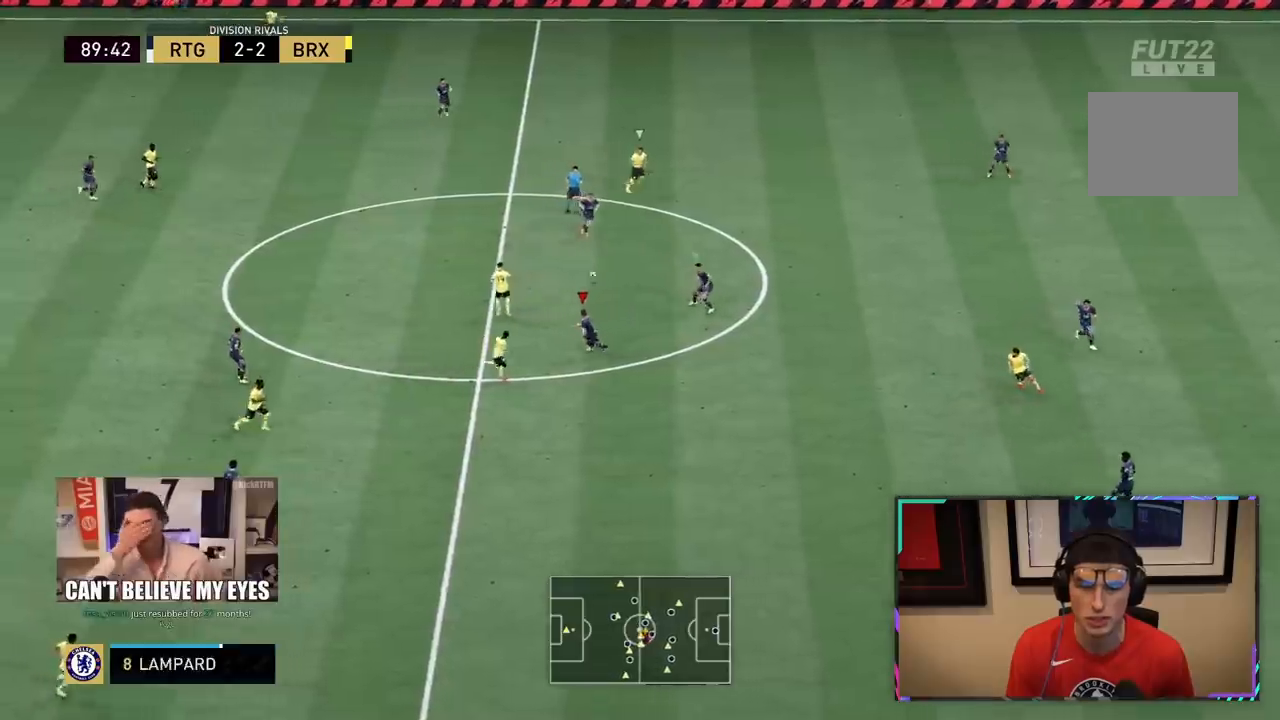
{"buttons": ["R2"], "left_stick": "right", "right_stick": "center"}
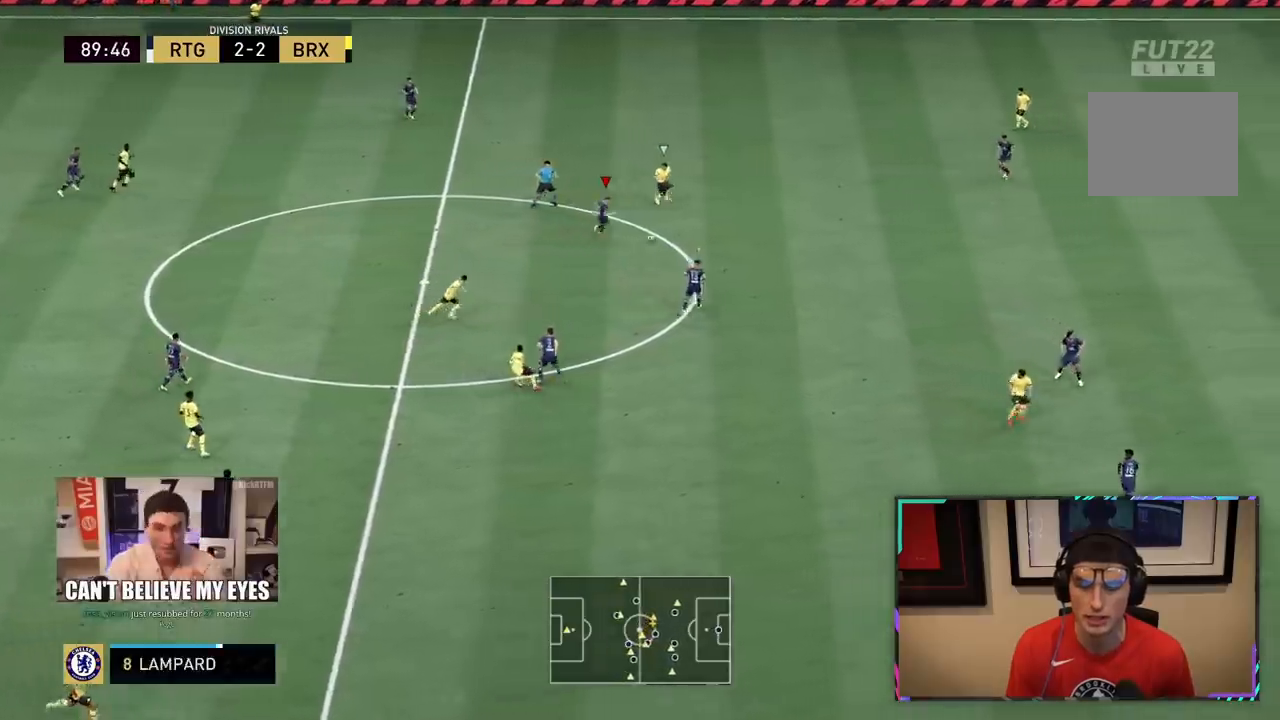
{"buttons": ["R2"], "left_stick": "right", "right_stick": "center", "events": []}
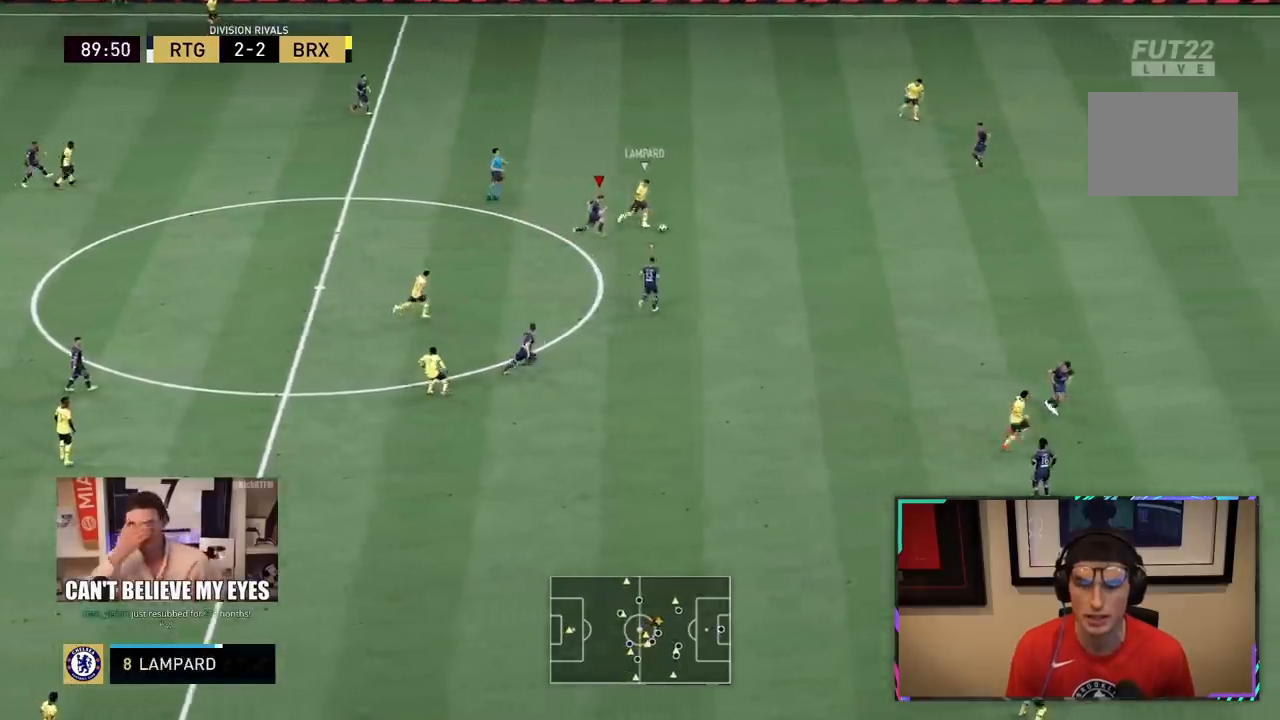
{"buttons": ["R2"], "left_stick": "right", "right_stick": "center", "events": []}
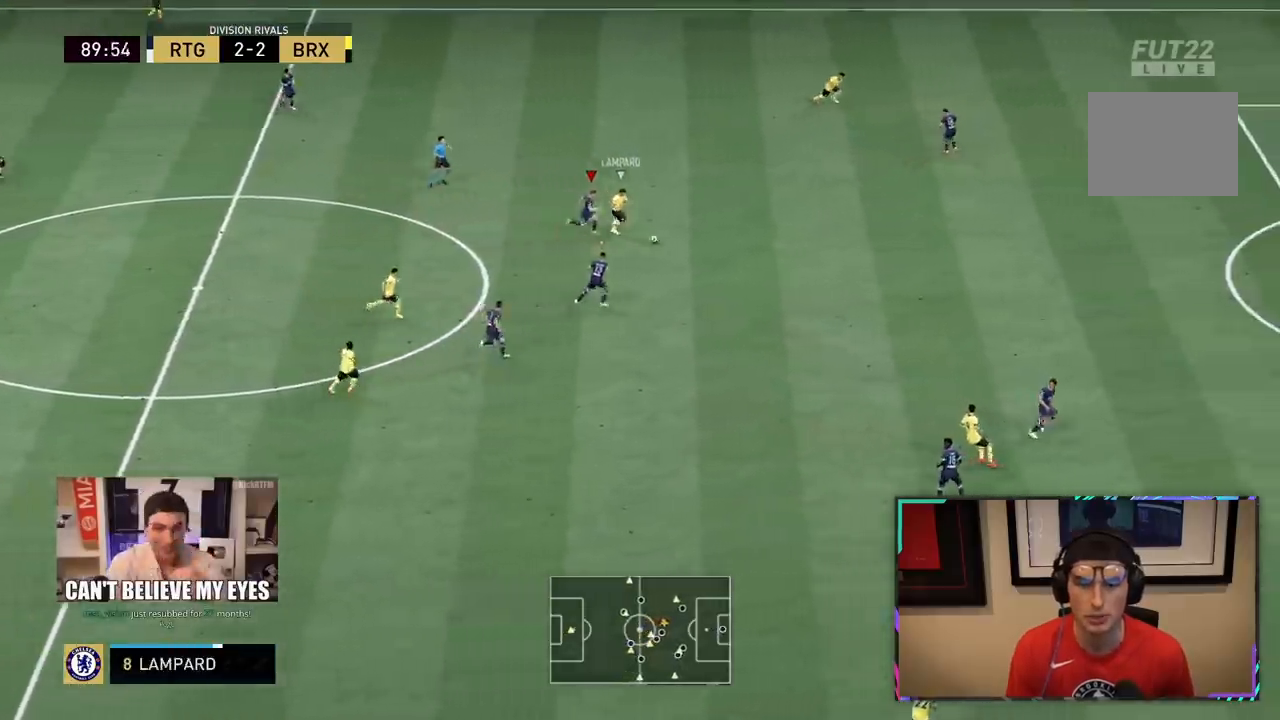
{"buttons": ["R2"], "left_stick": "right", "right_stick": "center", "events": []}
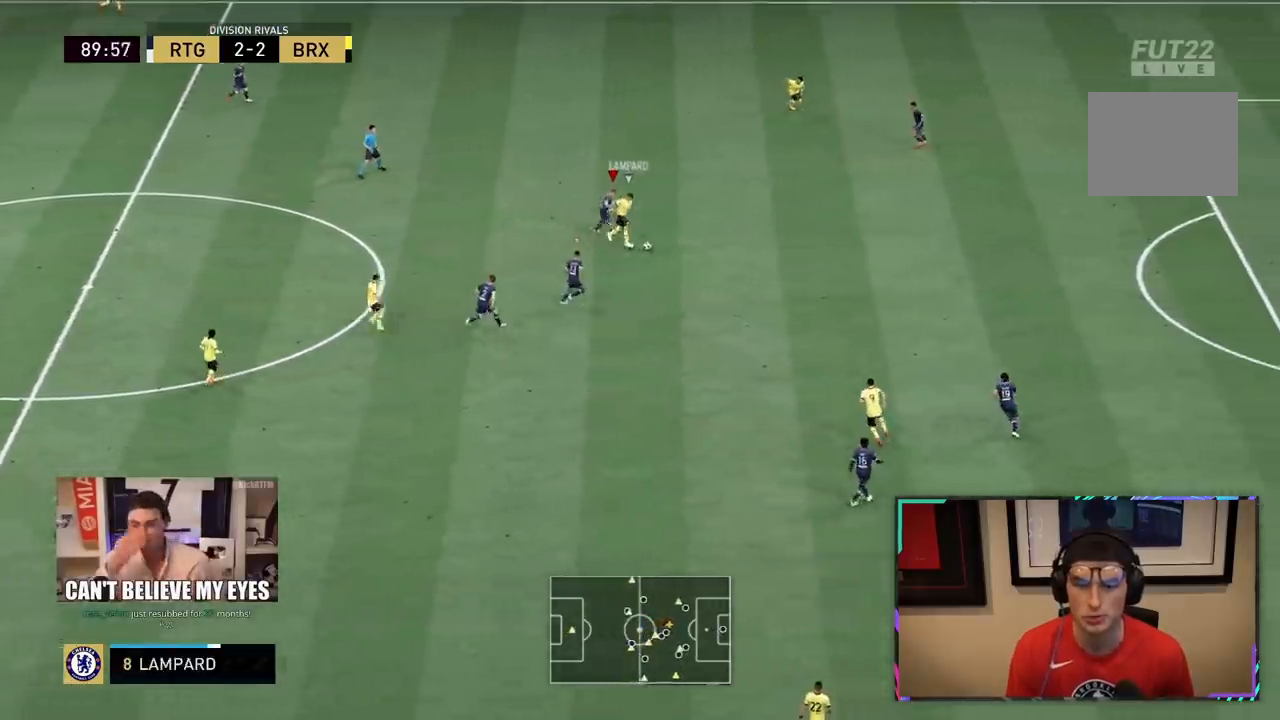
{"buttons": ["R2"], "left_stick": "right", "right_stick": "center", "events": []}
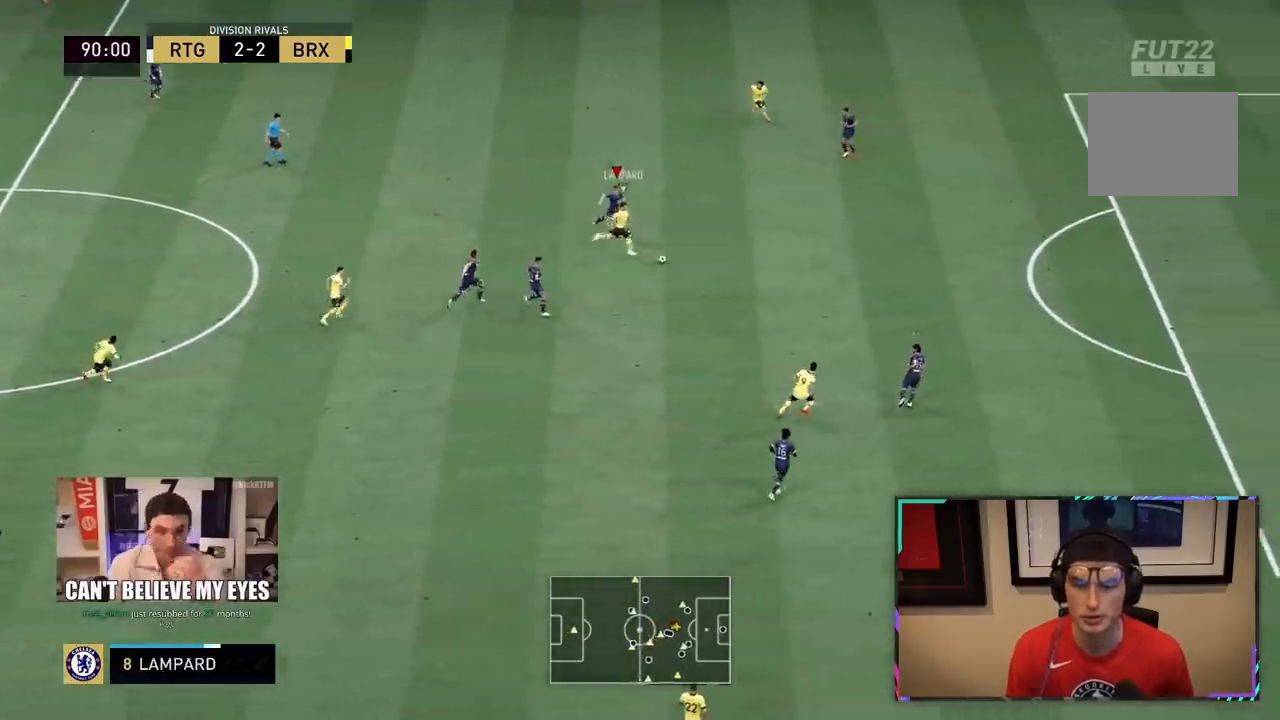
{"buttons": ["R2"], "left_stick": "right", "right_stick": "center", "events": []}
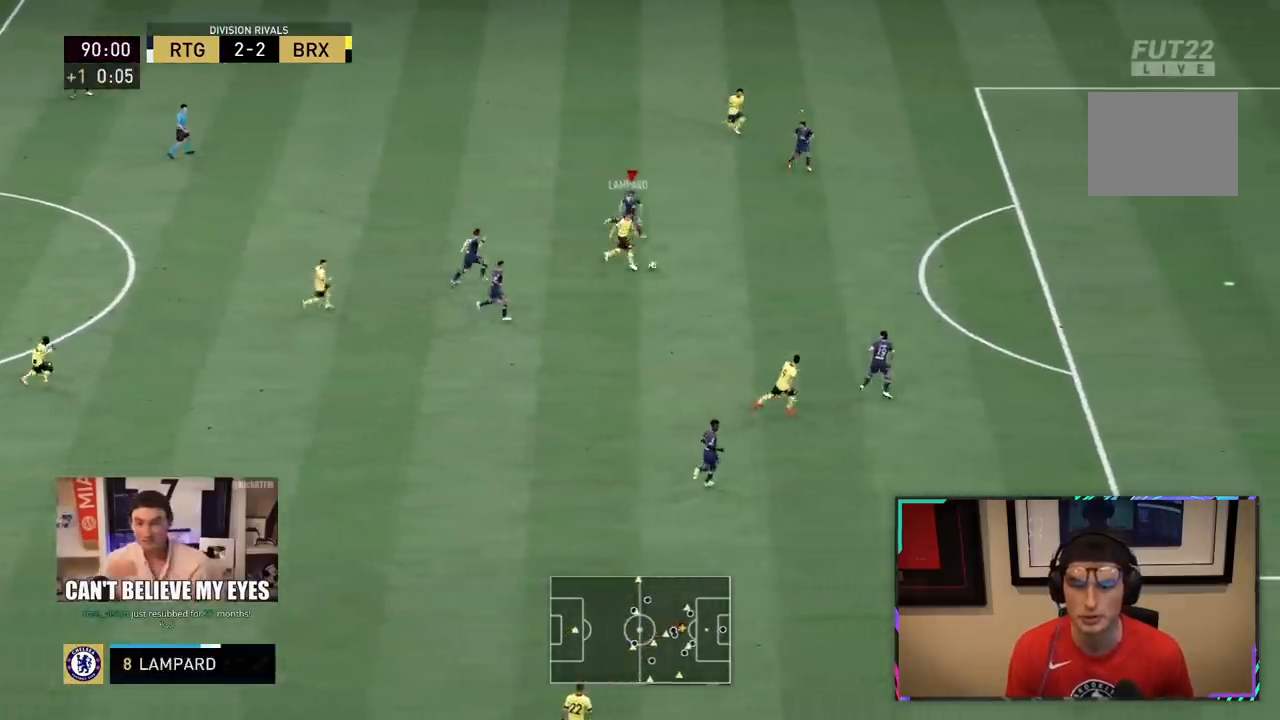
{"buttons": [], "left_stick": "center", "right_stick": "center", "events": [[367, "R2", "up"], [383, "left_stick", "center"]]}
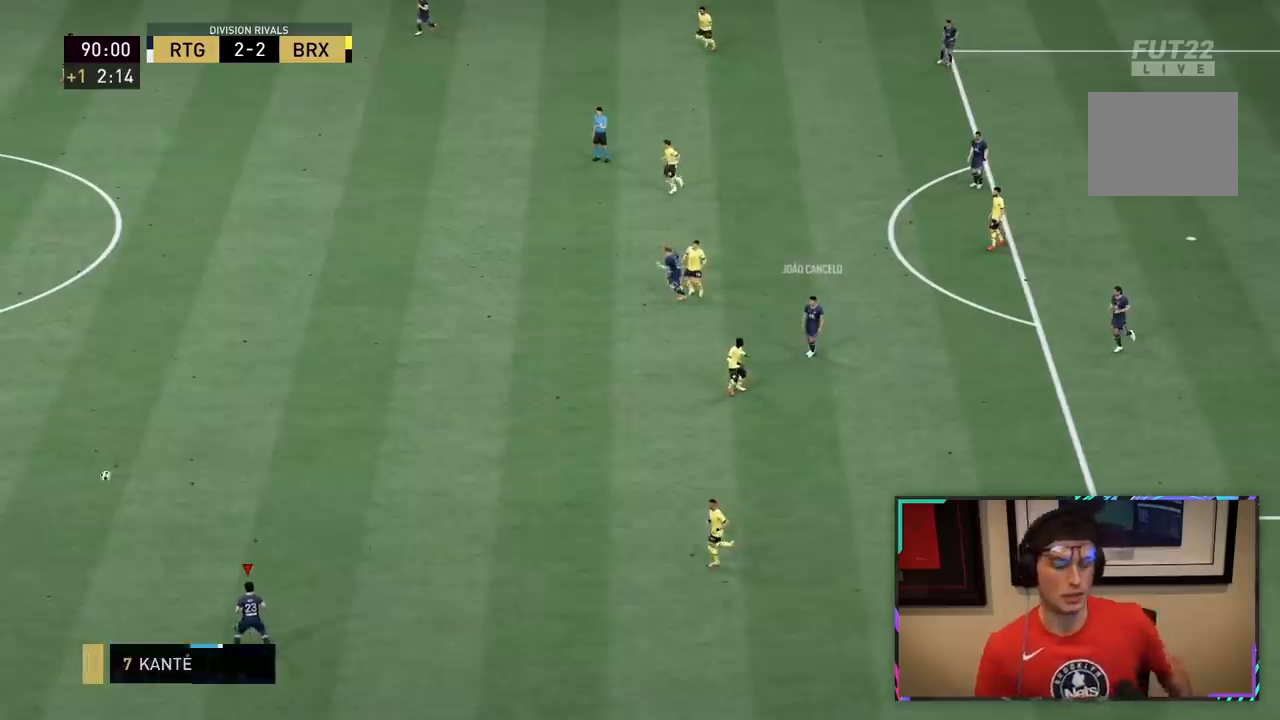
{"buttons": [], "left_stick": "center", "right_stick": "center", "events": []}
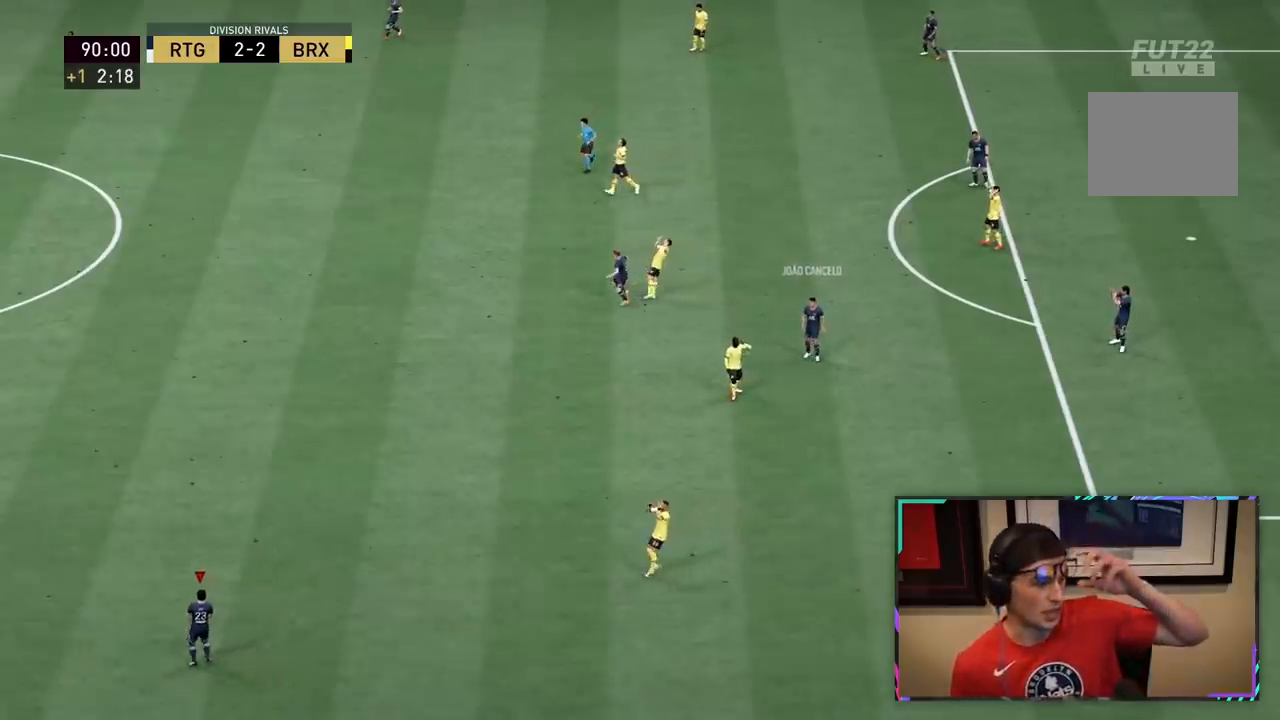
{"buttons": [], "left_stick": "center", "right_stick": "center", "events": []}
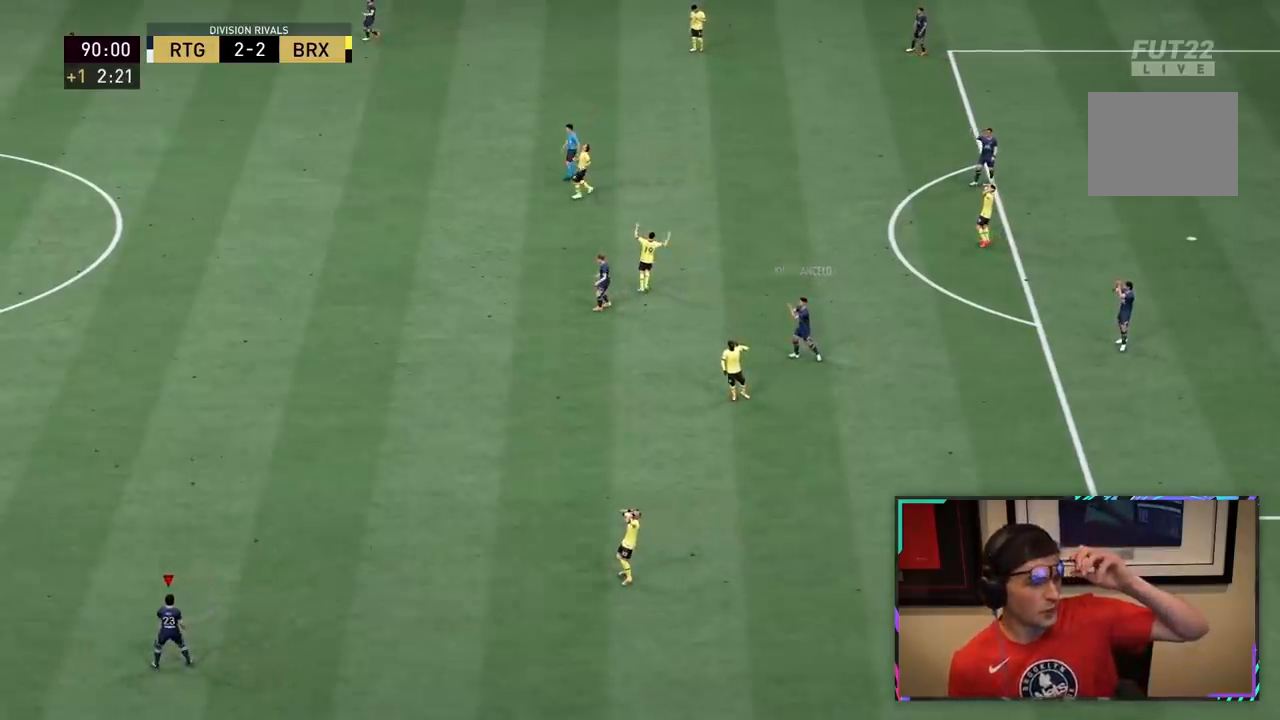
{"buttons": [], "left_stick": "center", "right_stick": "center", "events": []}